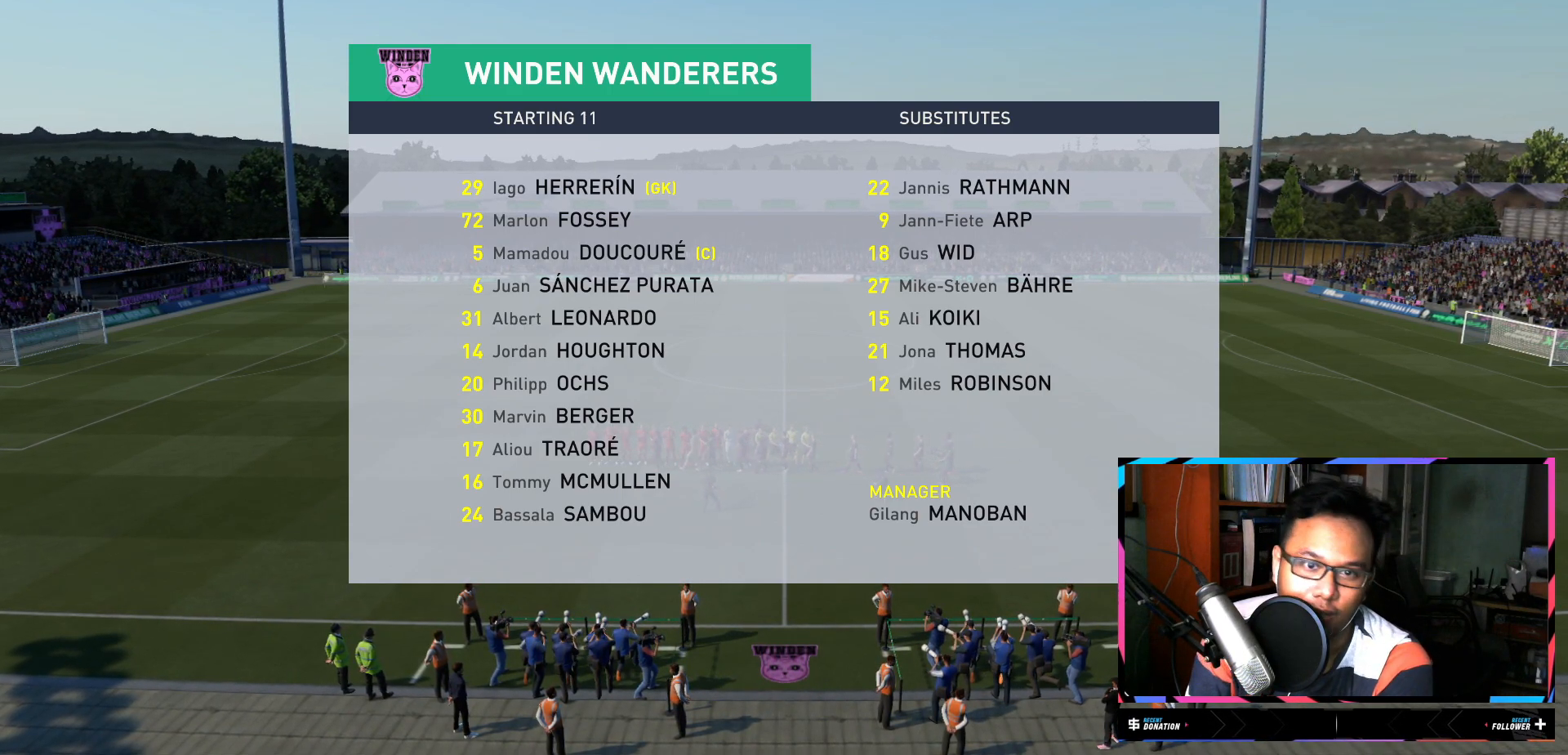
Gameplay with a controller (Xbox layout); each line is a JSON object with the inputs held at the frame after it. "events" lists button and stick changes between this image and that frame as [ms after this image, input, new state], when the widget could be followed in between. Not read: L3 R3.
{"buttons": ["DPAD_LEFT"], "left_stick": "center", "right_stick": "center", "events": [[400, "DPAD_LEFT", "down"]]}
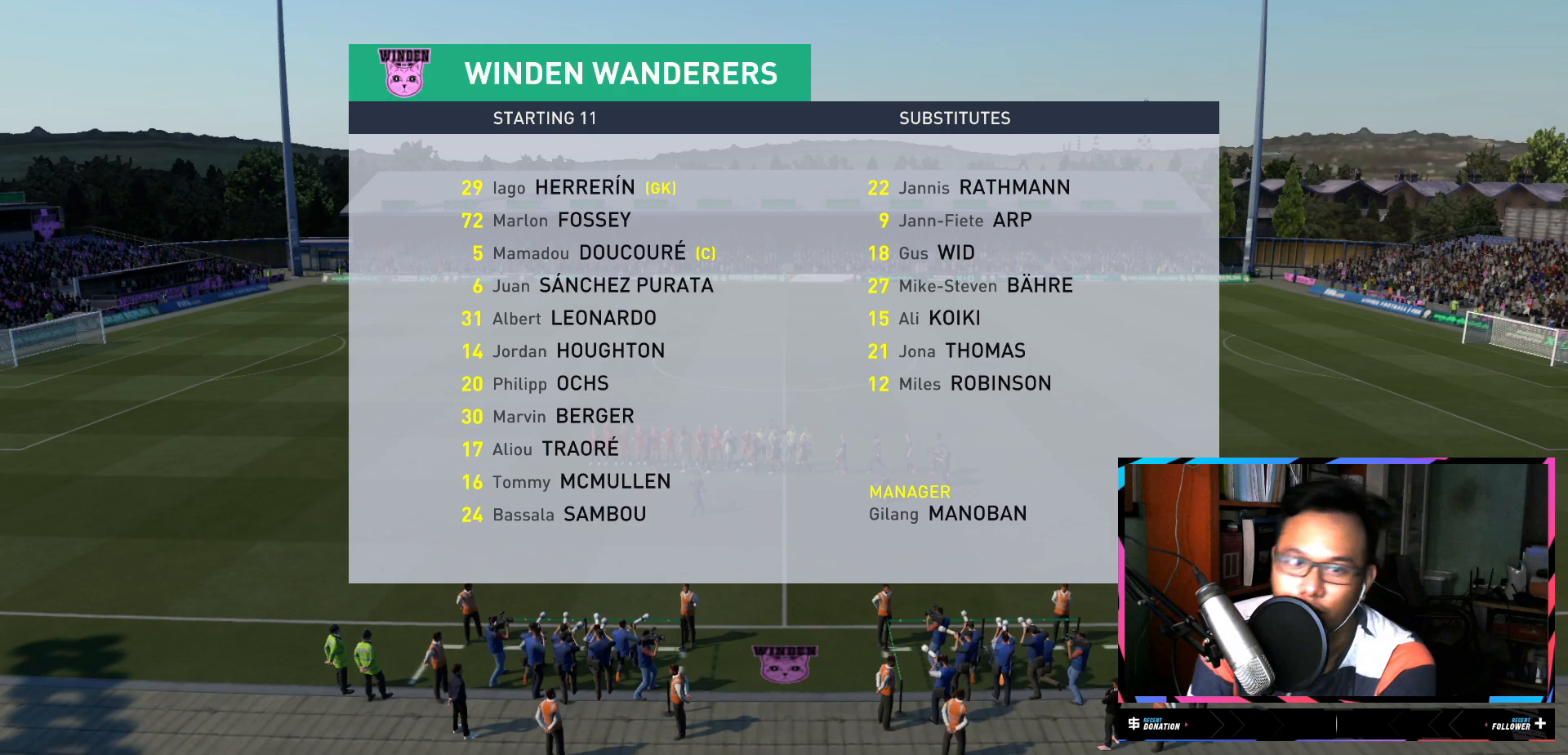
{"buttons": [], "left_stick": "center", "right_stick": "center", "events": [[134, "DPAD_LEFT", "up"], [317, "A", "down"], [434, "A", "up"]]}
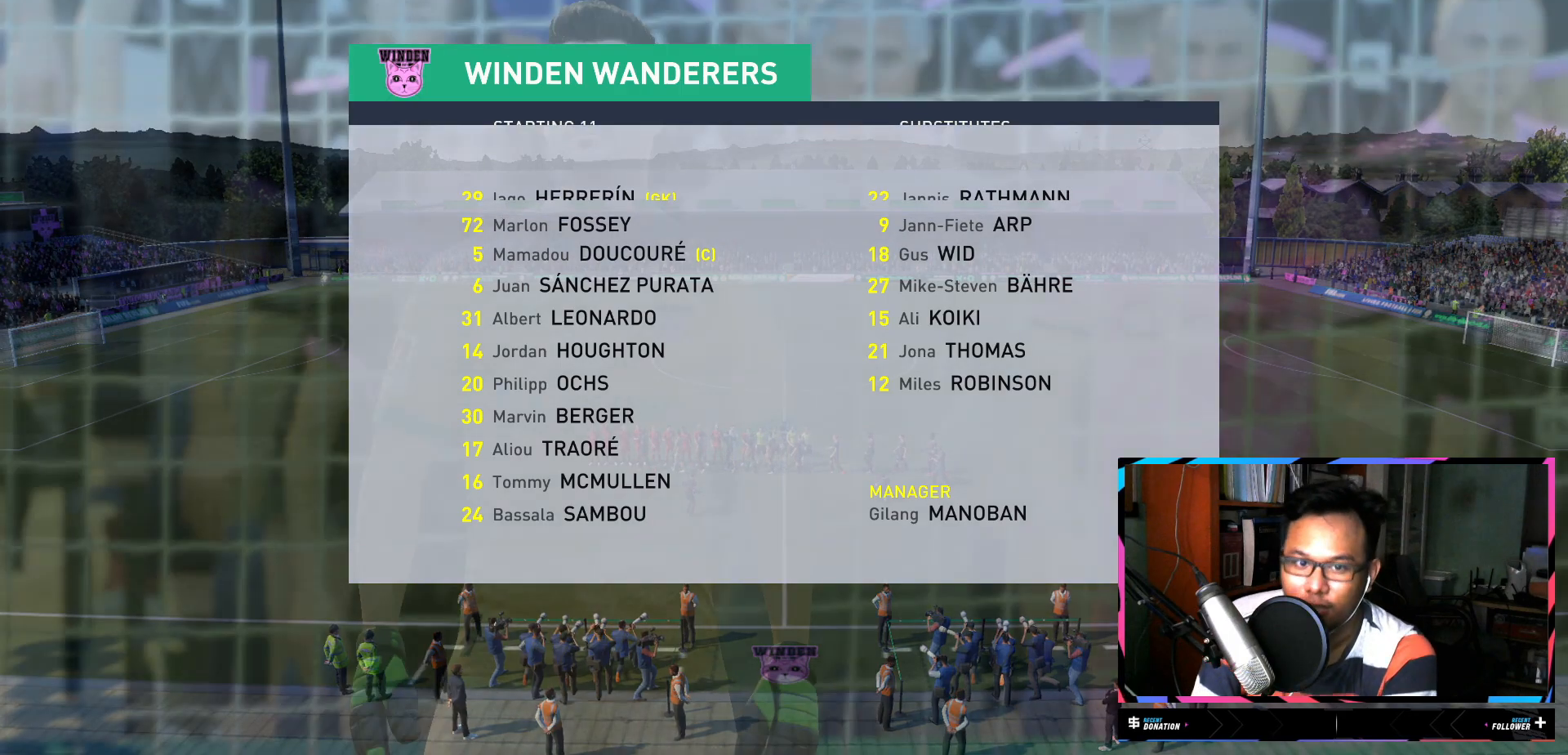
{"buttons": [], "left_stick": "center", "right_stick": "center", "events": []}
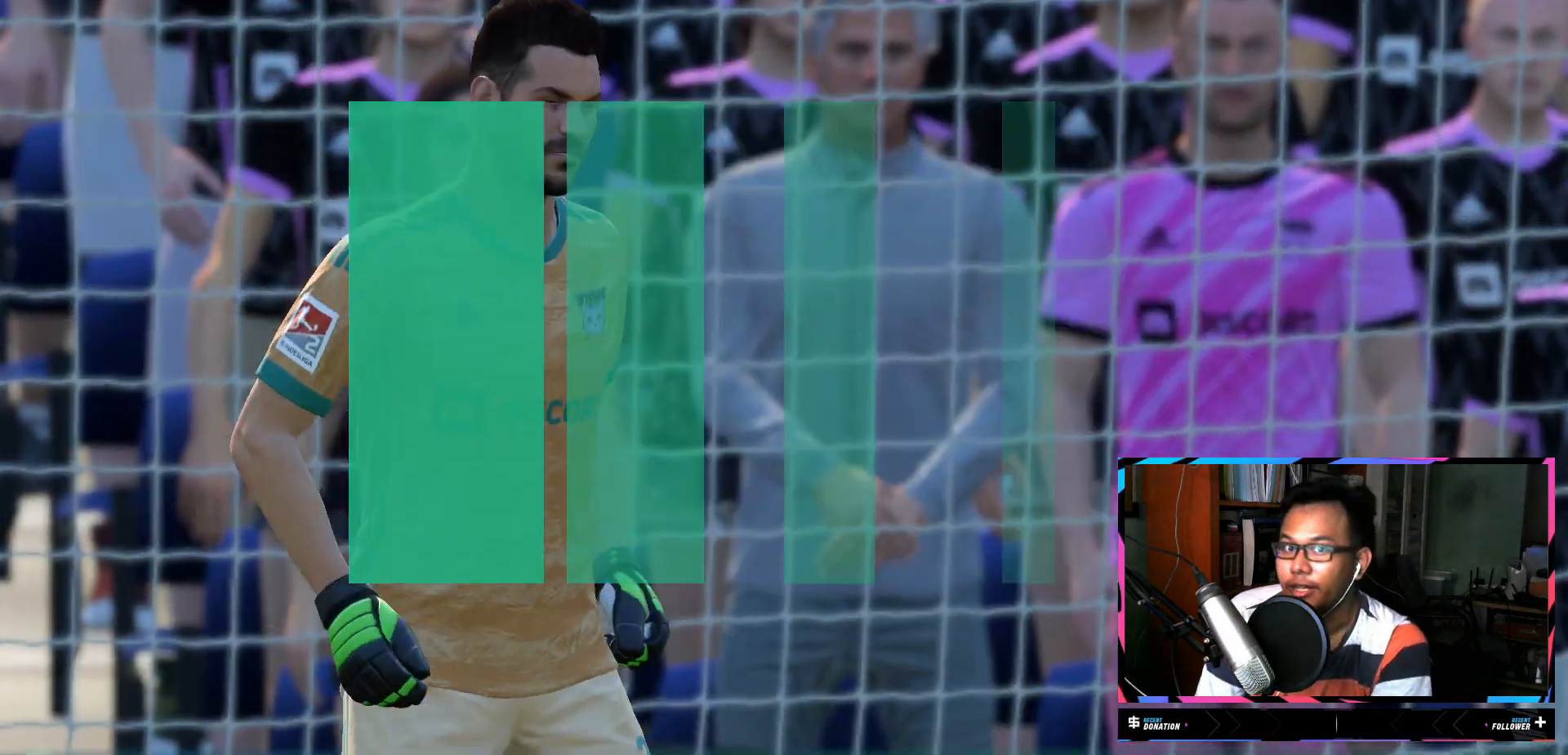
{"buttons": [], "left_stick": "center", "right_stick": "center", "events": []}
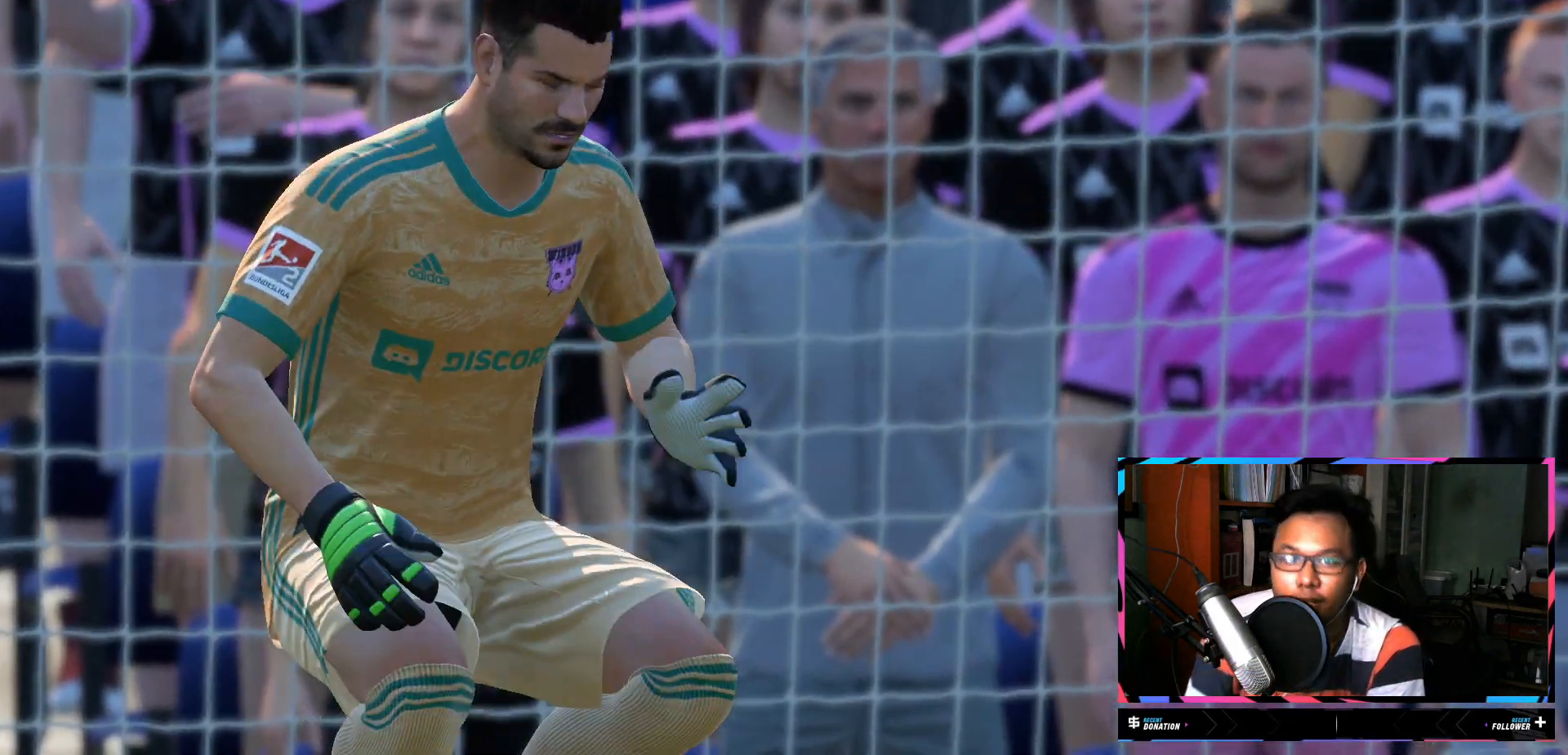
{"buttons": [], "left_stick": "center", "right_stick": "center", "events": []}
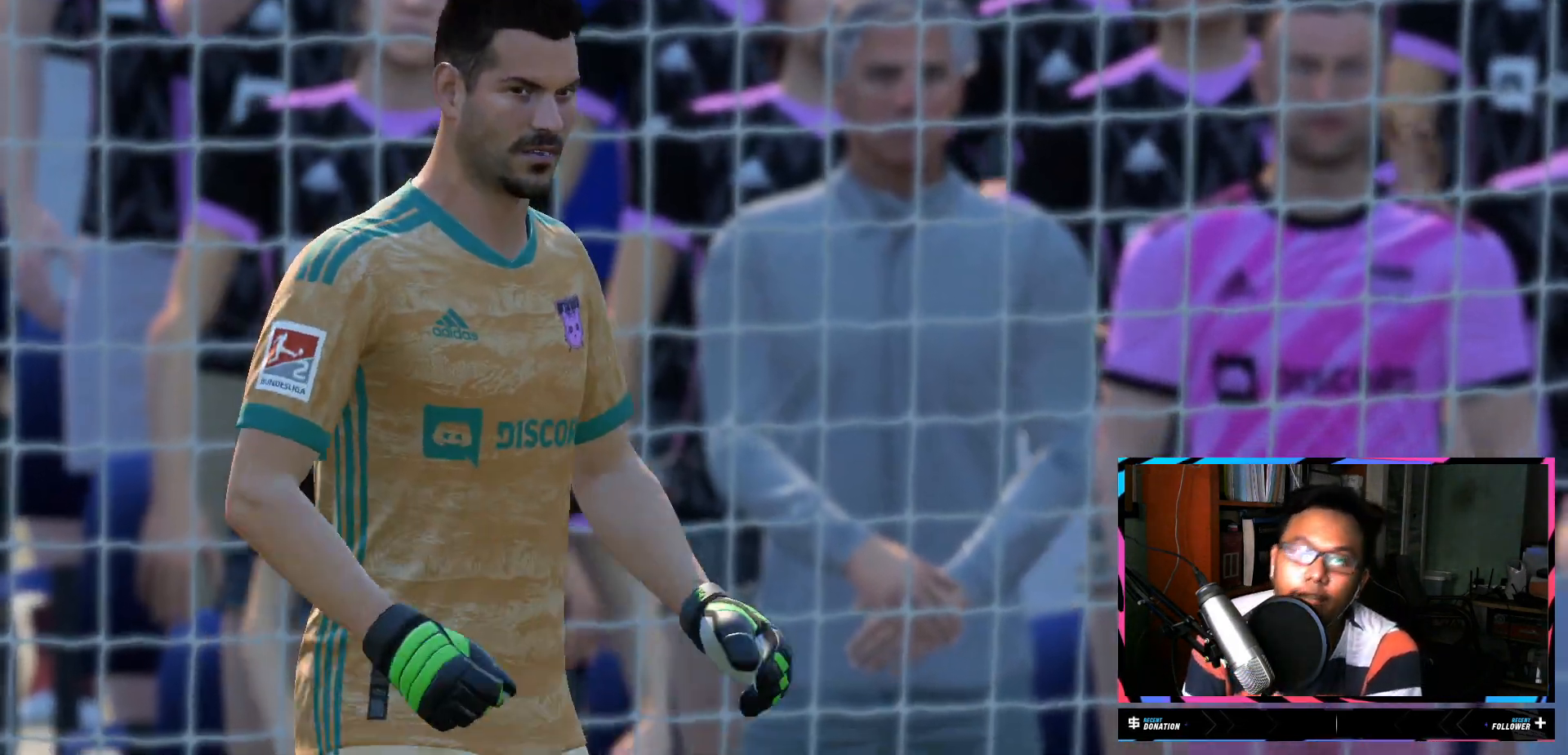
{"buttons": [], "left_stick": "center", "right_stick": "center", "events": []}
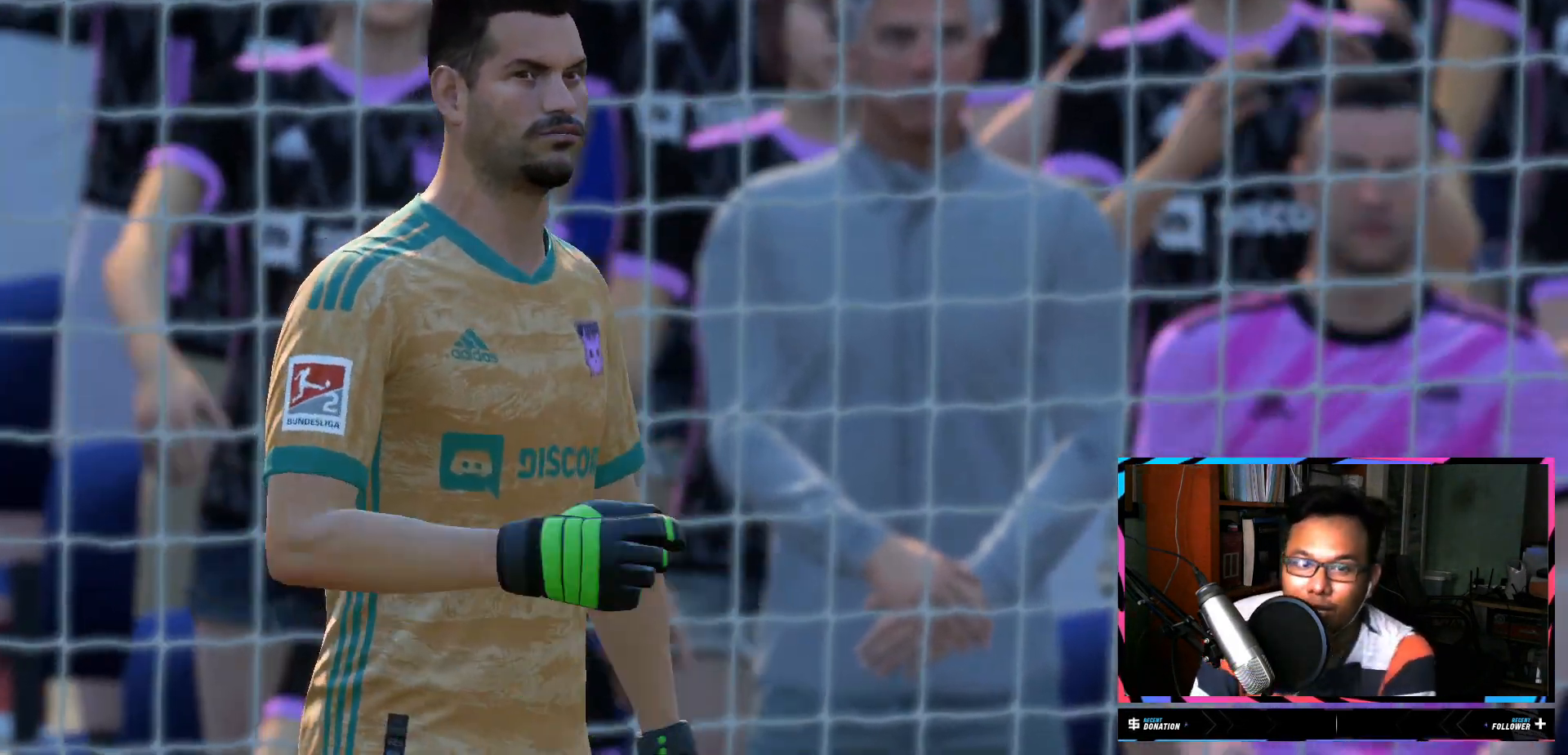
{"buttons": [], "left_stick": "center", "right_stick": "center", "events": []}
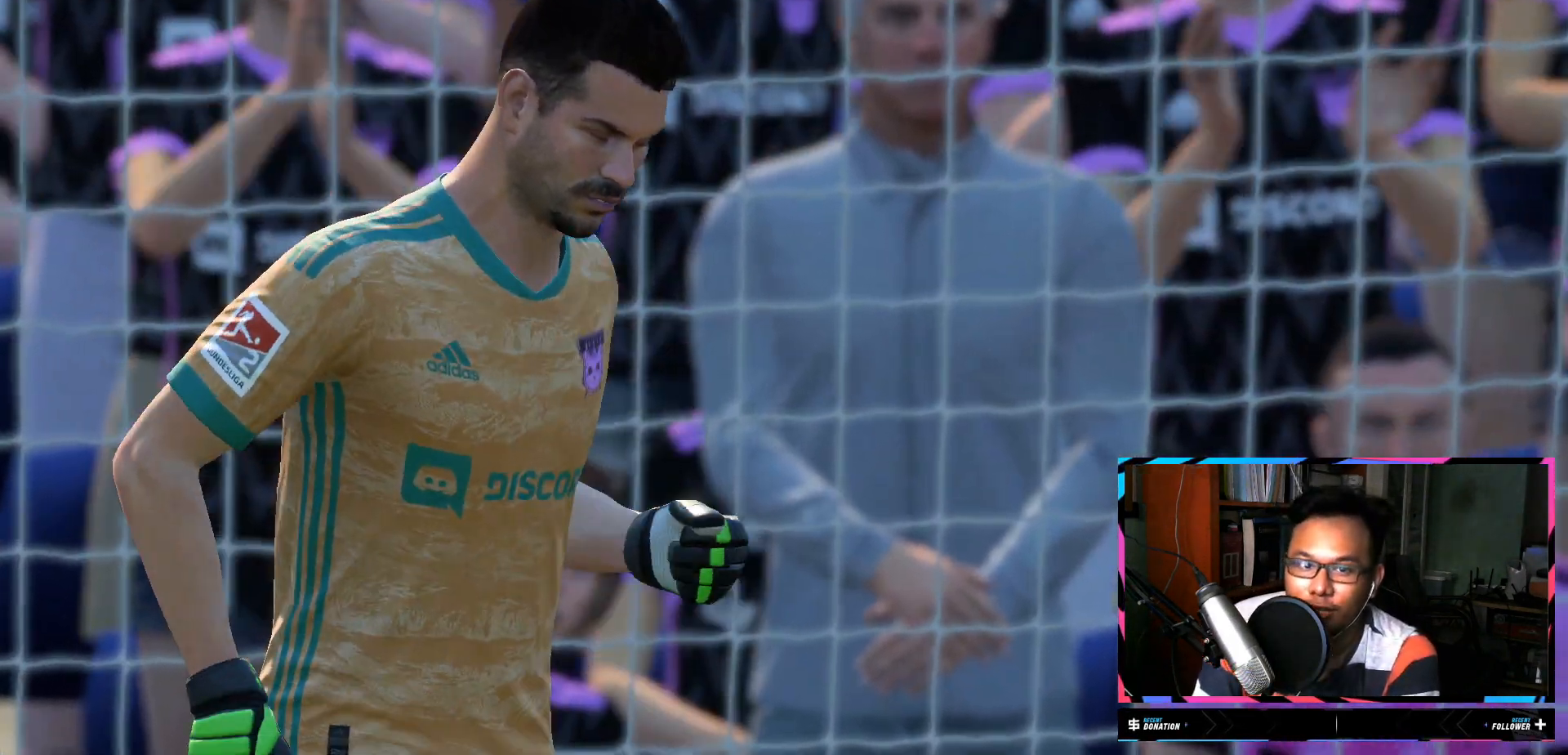
{"buttons": [], "left_stick": "center", "right_stick": "center", "events": []}
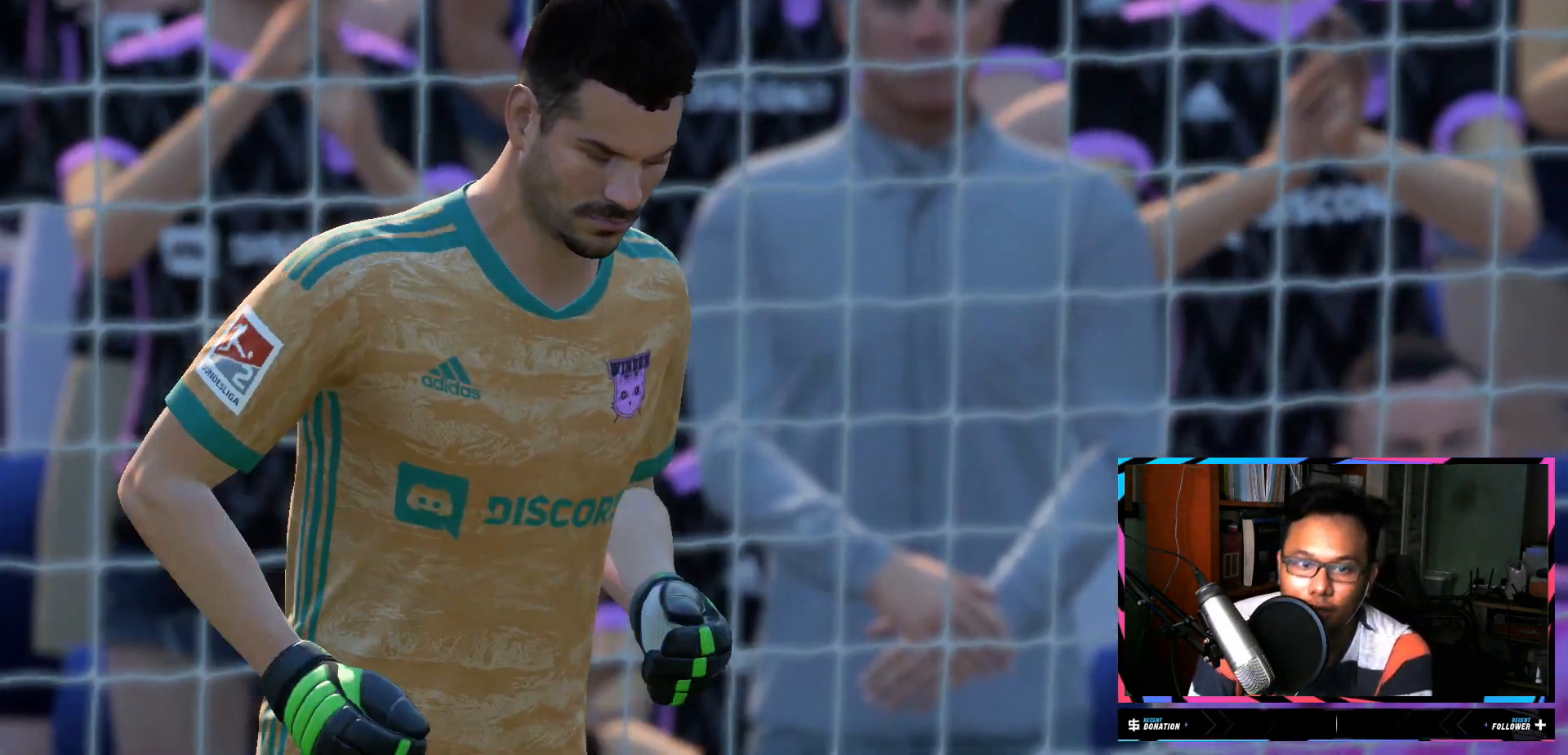
{"buttons": [], "left_stick": "center", "right_stick": "center", "events": []}
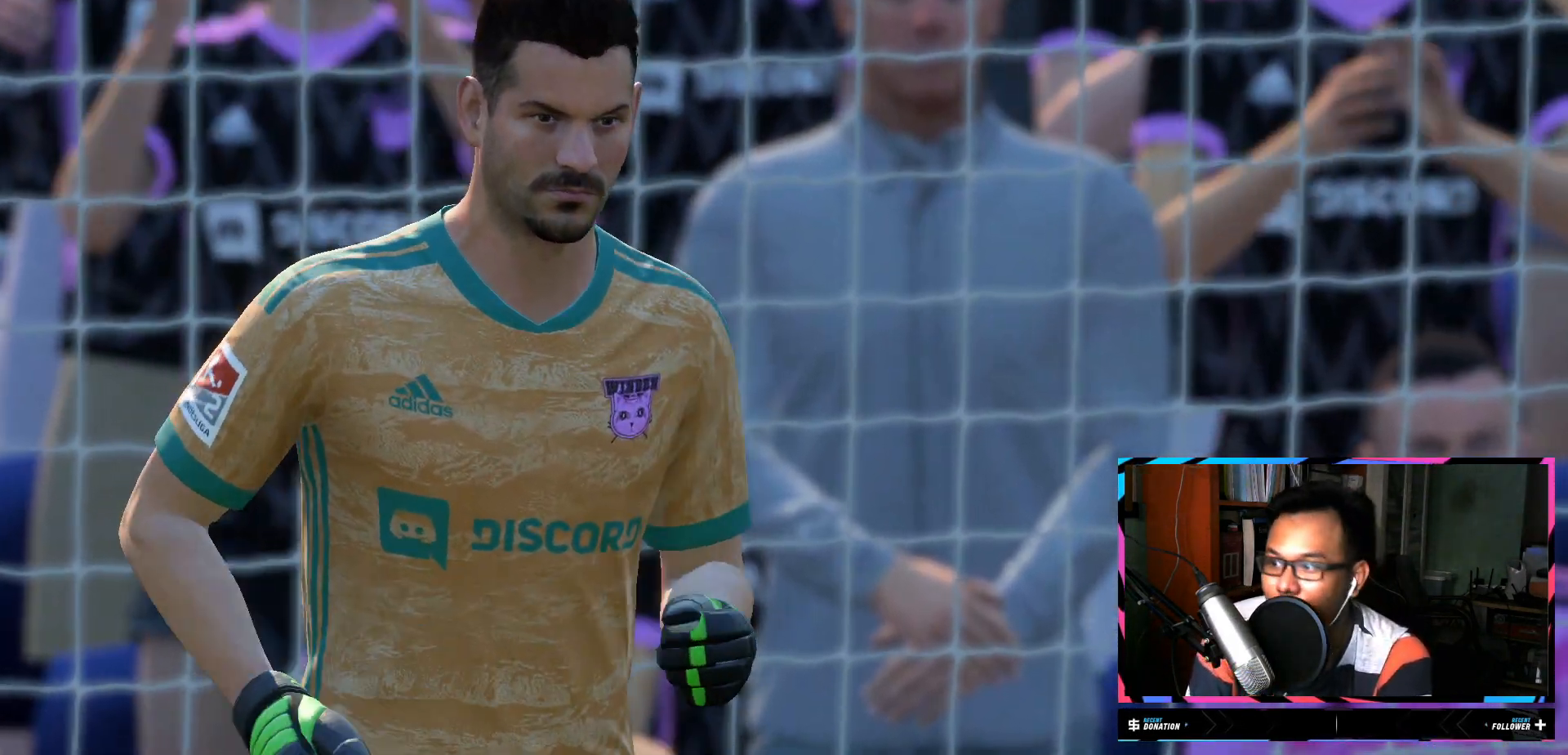
{"buttons": [], "left_stick": "center", "right_stick": "center", "events": [[350, "A", "down"], [383, "A", "up"], [400, "A", "down"], [417, "A", "up"]]}
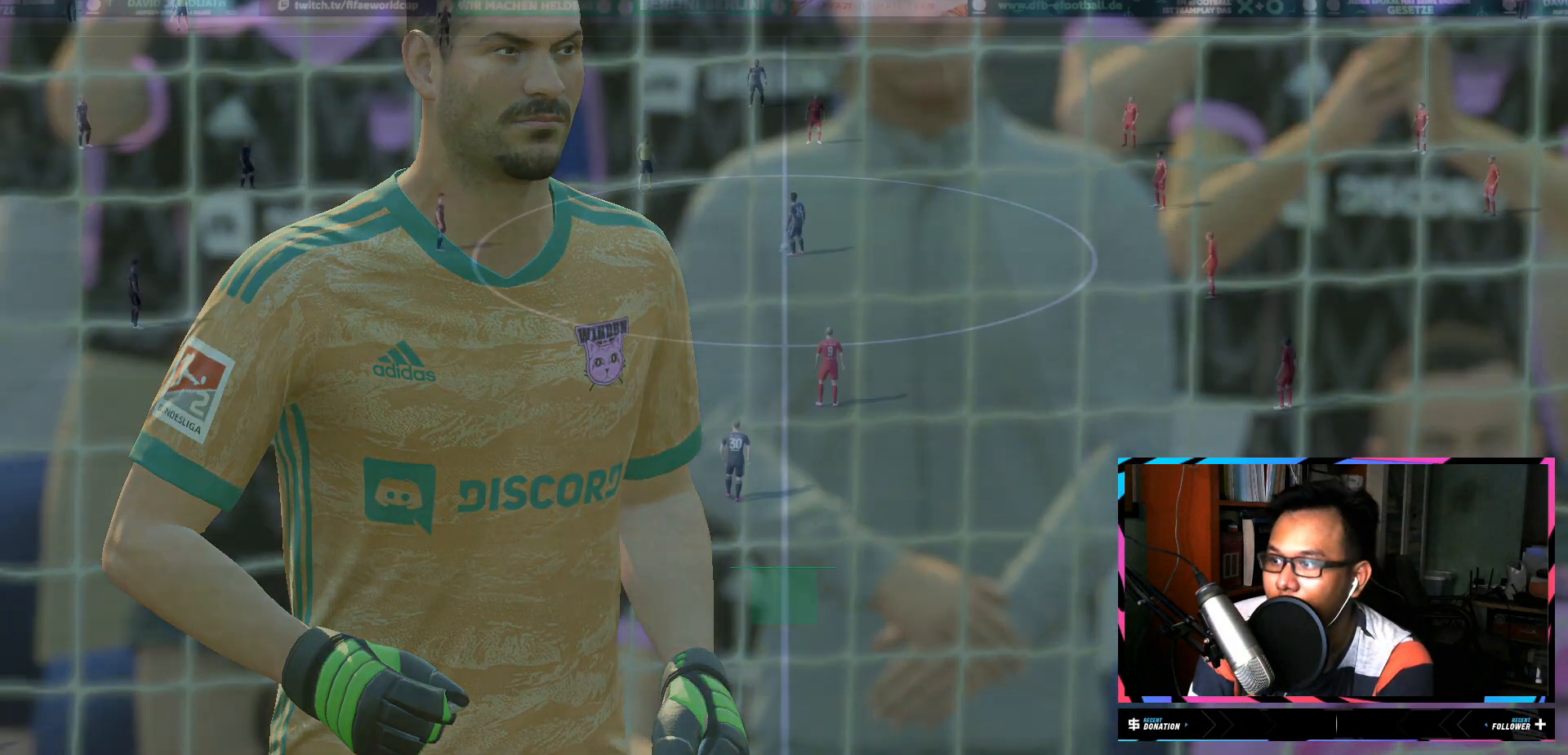
{"buttons": [], "left_stick": "center", "right_stick": "center", "events": []}
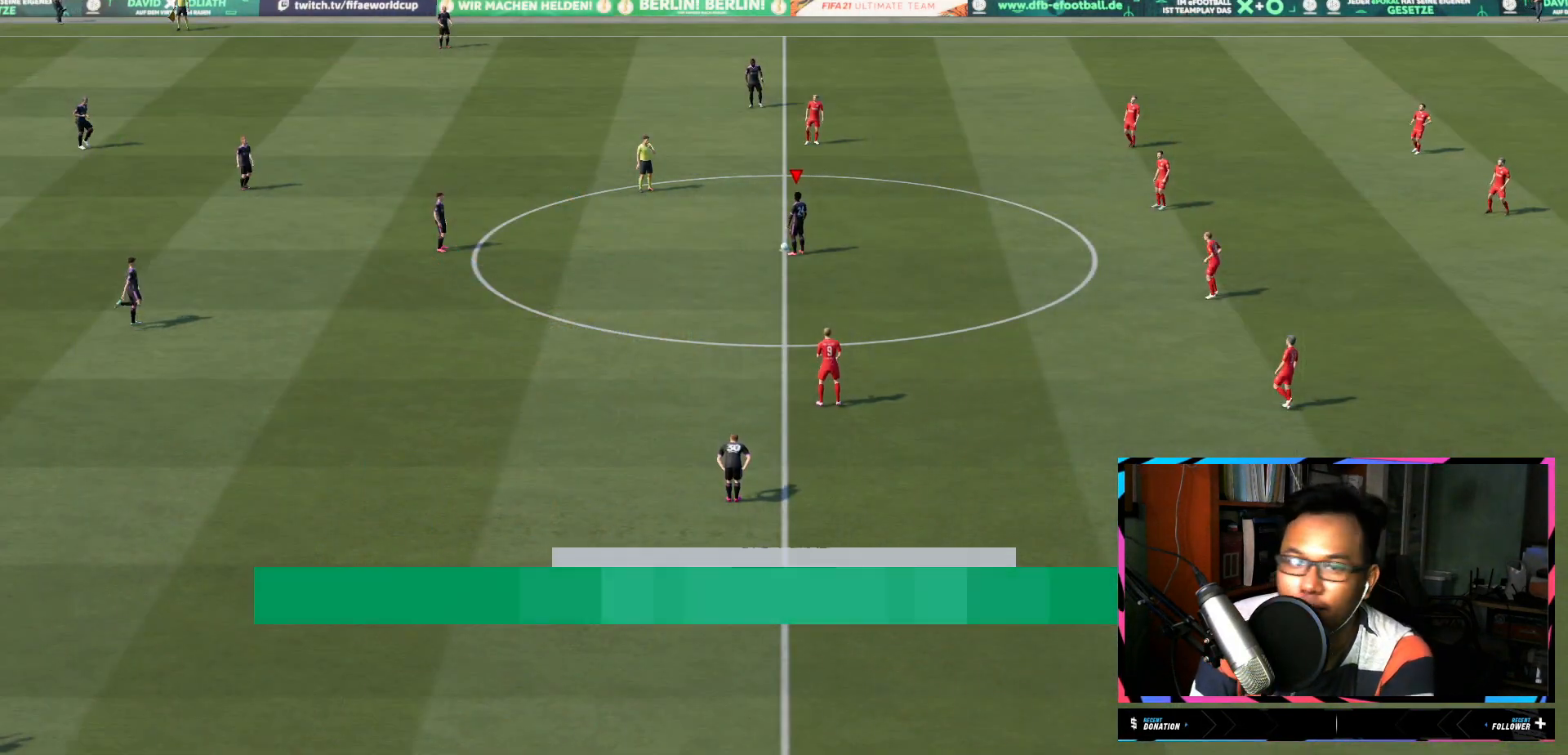
{"buttons": [], "left_stick": "left", "right_stick": "center", "events": [[367, "A", "down"], [467, "left_stick", "left"], [500, "A", "up"]]}
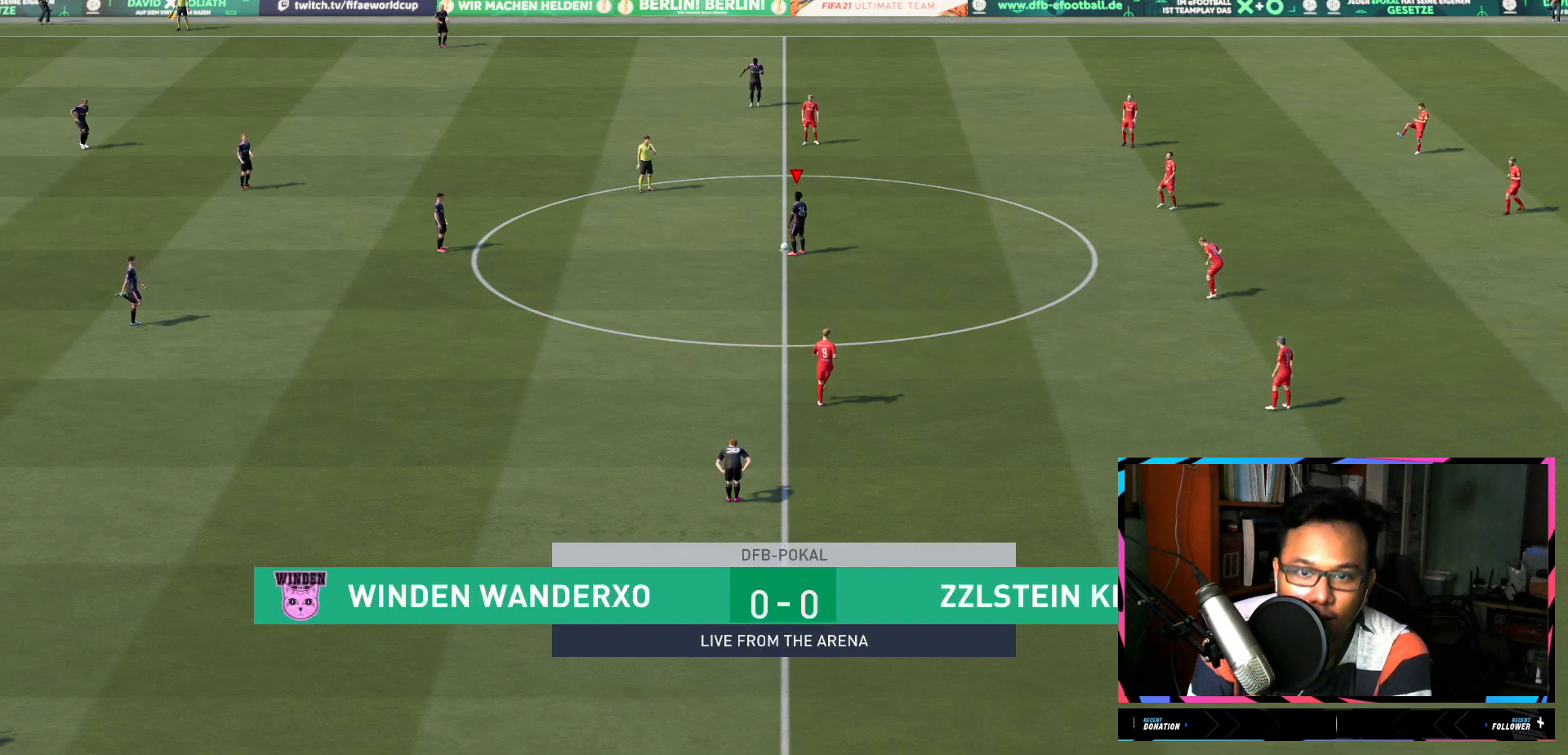
{"buttons": [], "left_stick": "left", "right_stick": "center", "events": []}
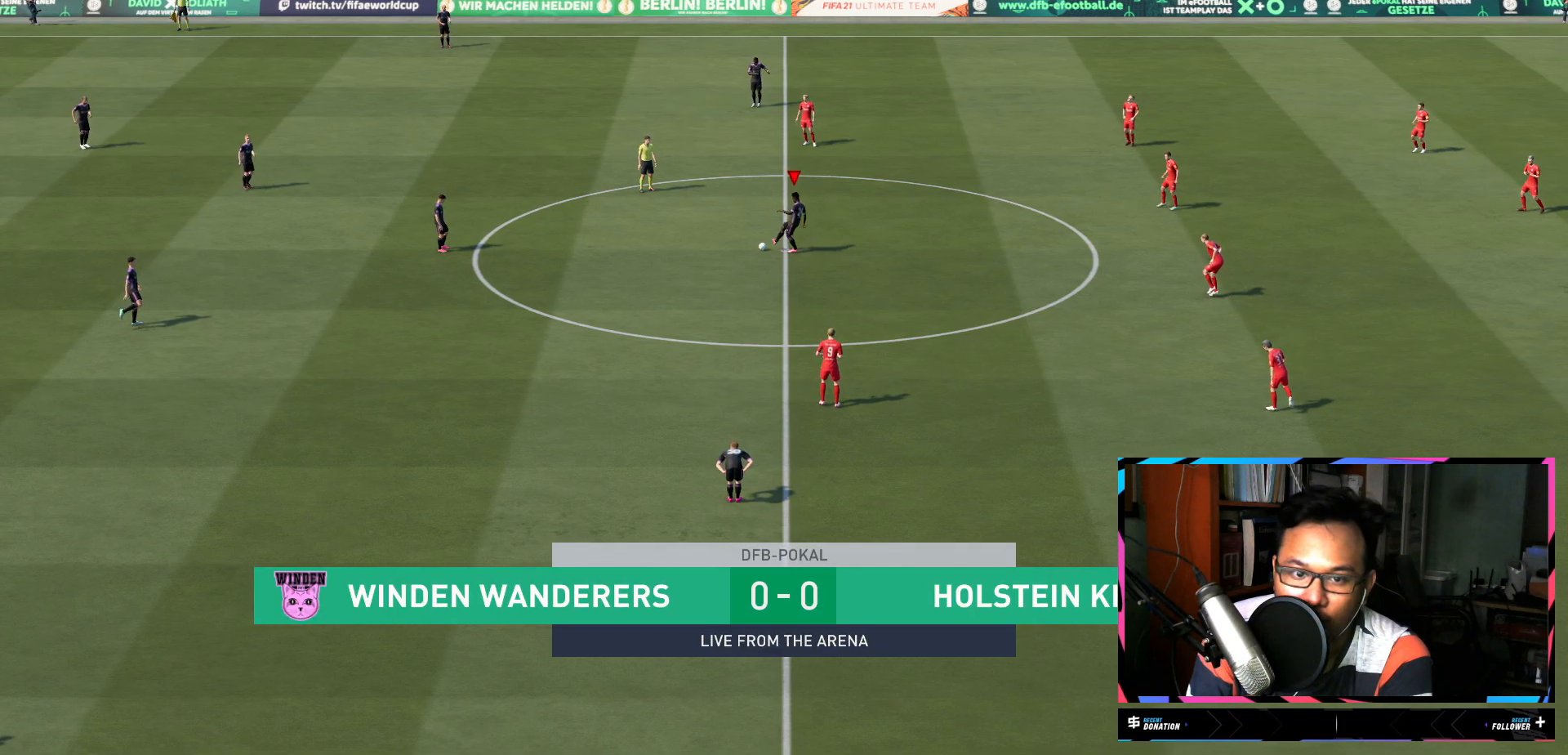
{"buttons": [], "left_stick": "down-left", "right_stick": "center", "events": [[367, "left_stick", "down-left"]]}
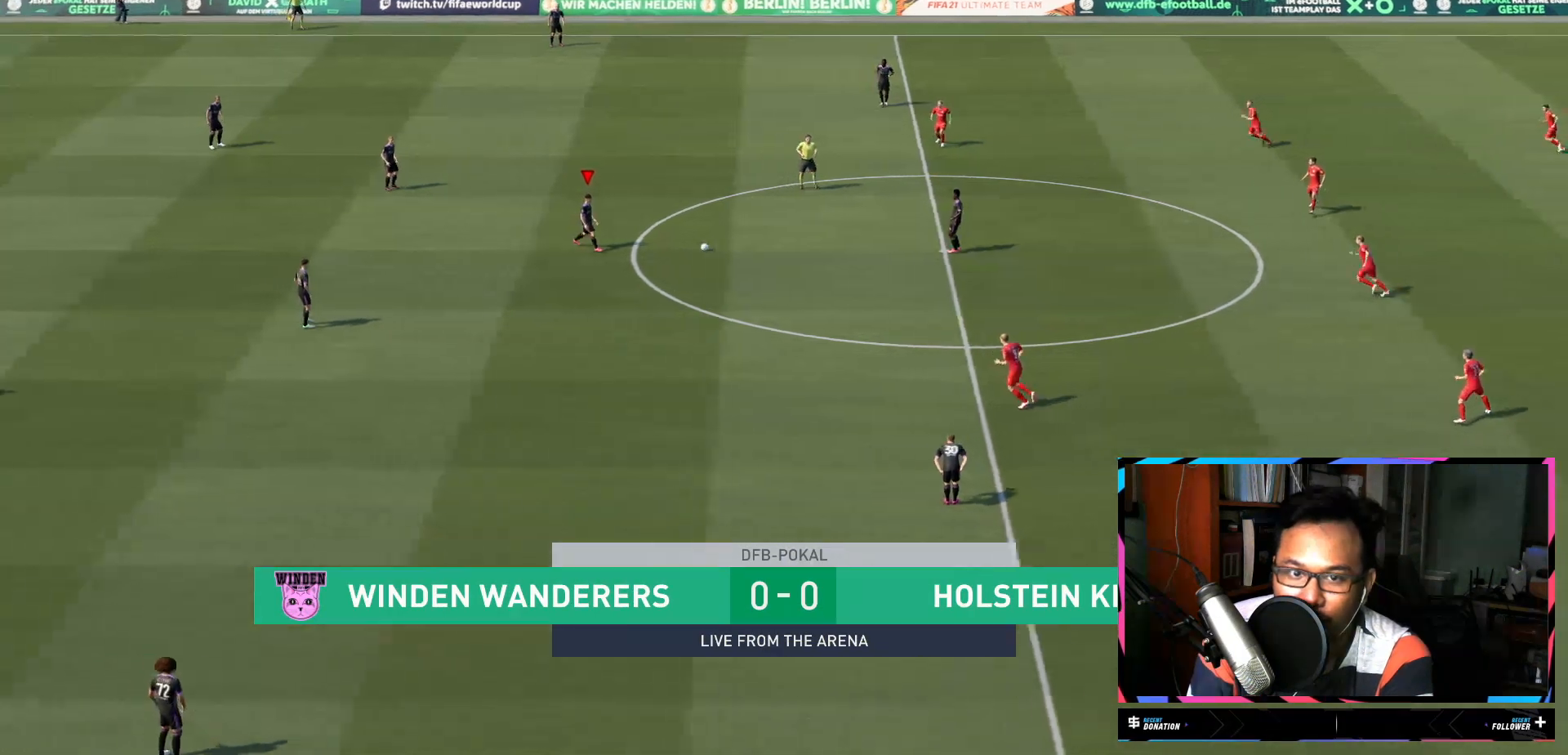
{"buttons": [], "left_stick": "down-left", "right_stick": "center", "events": [[334, "A", "down"], [467, "A", "up"]]}
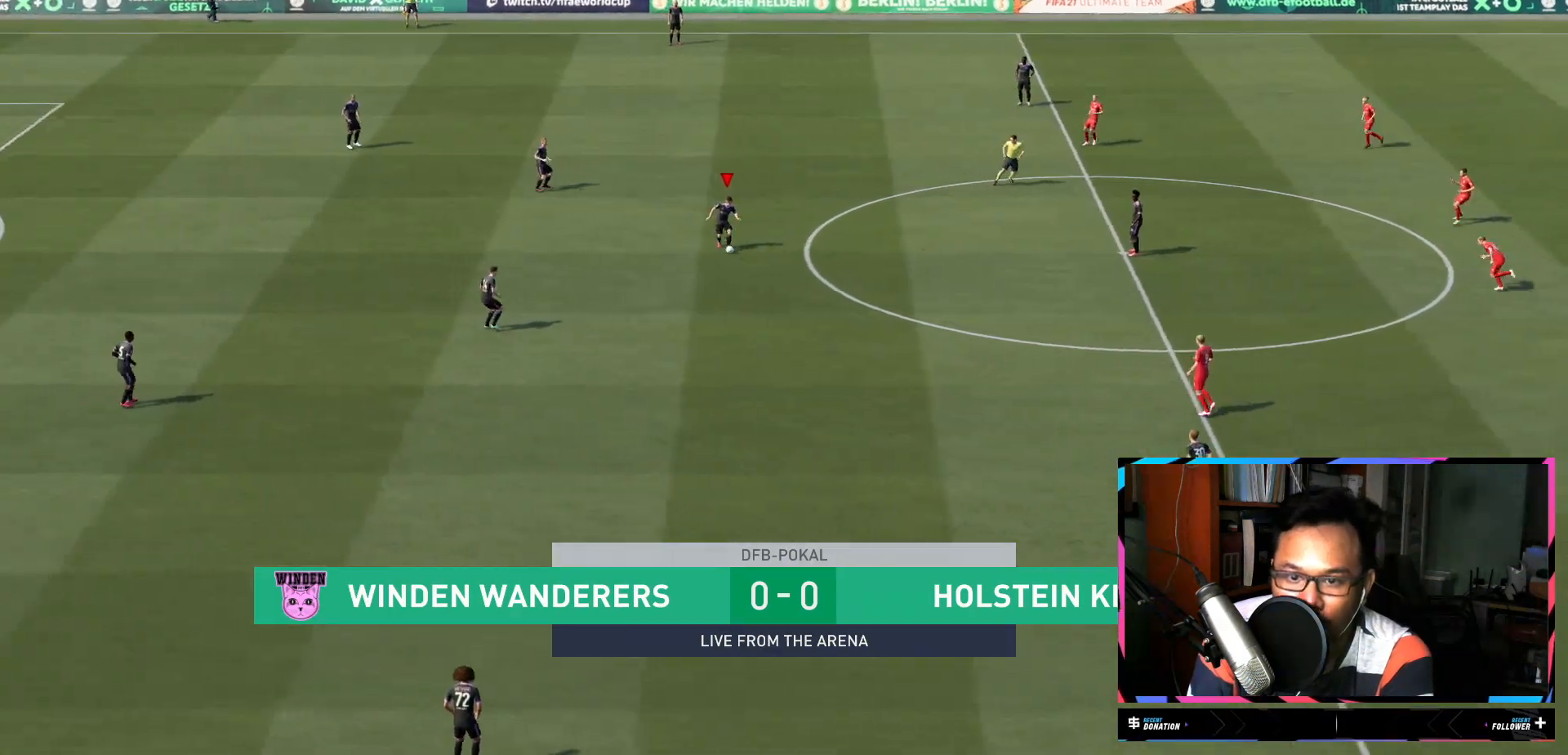
{"buttons": [], "left_stick": "down", "right_stick": "center", "events": [[450, "left_stick", "down"]]}
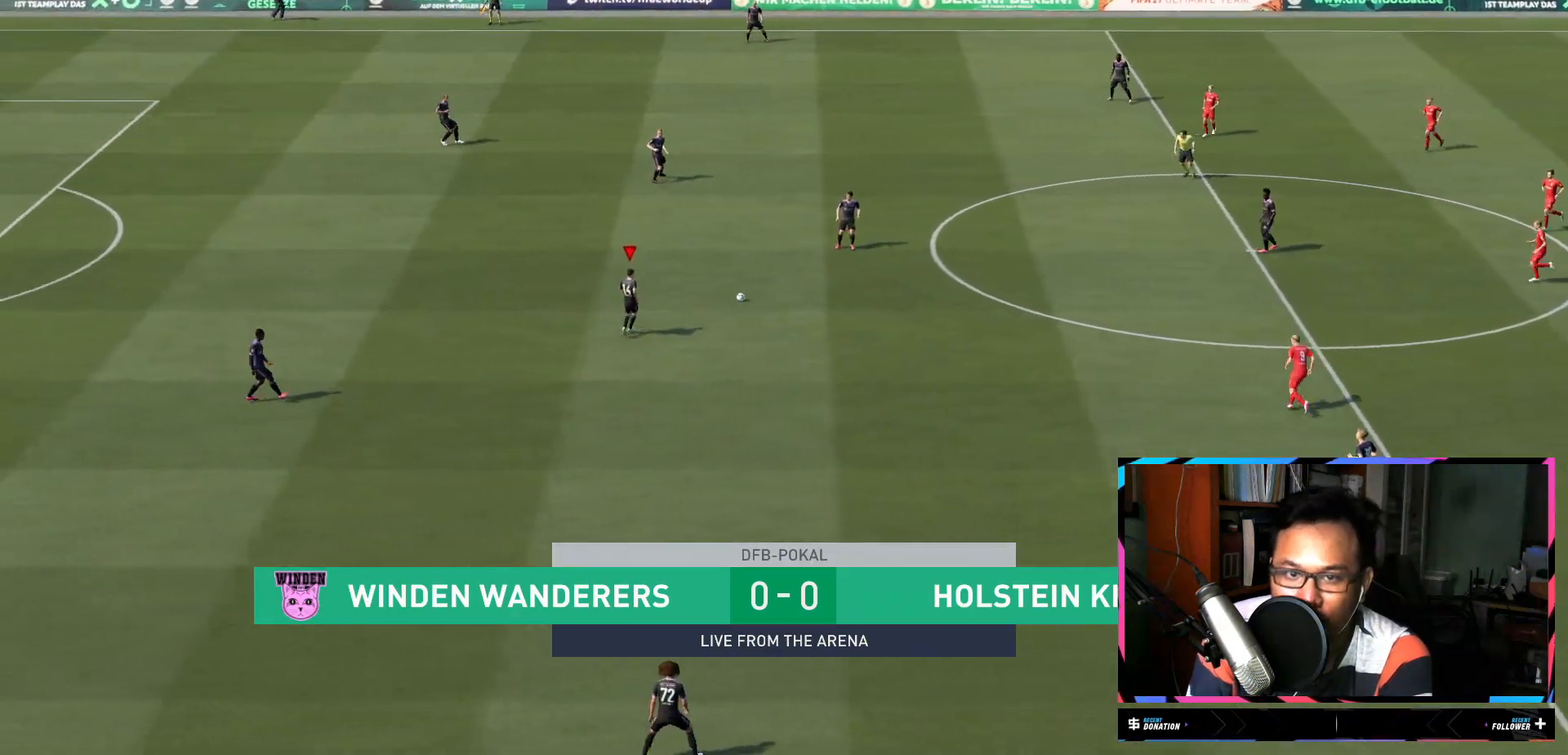
{"buttons": [], "left_stick": "down", "right_stick": "center", "events": []}
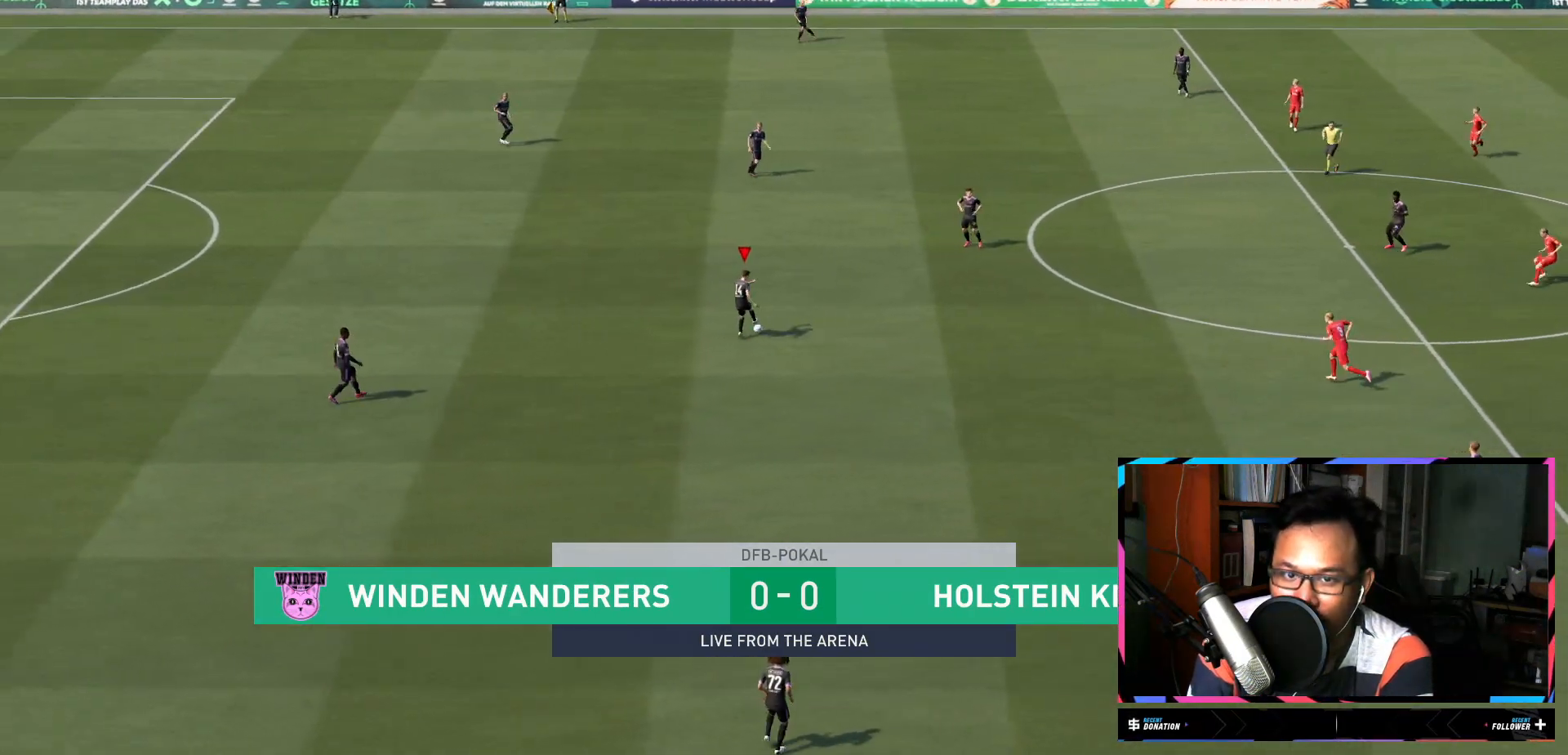
{"buttons": [], "left_stick": "up-left", "right_stick": "center", "events": [[33, "left_stick", "down-right"], [233, "A", "down"], [400, "A", "up"], [483, "left_stick", "up-left"]]}
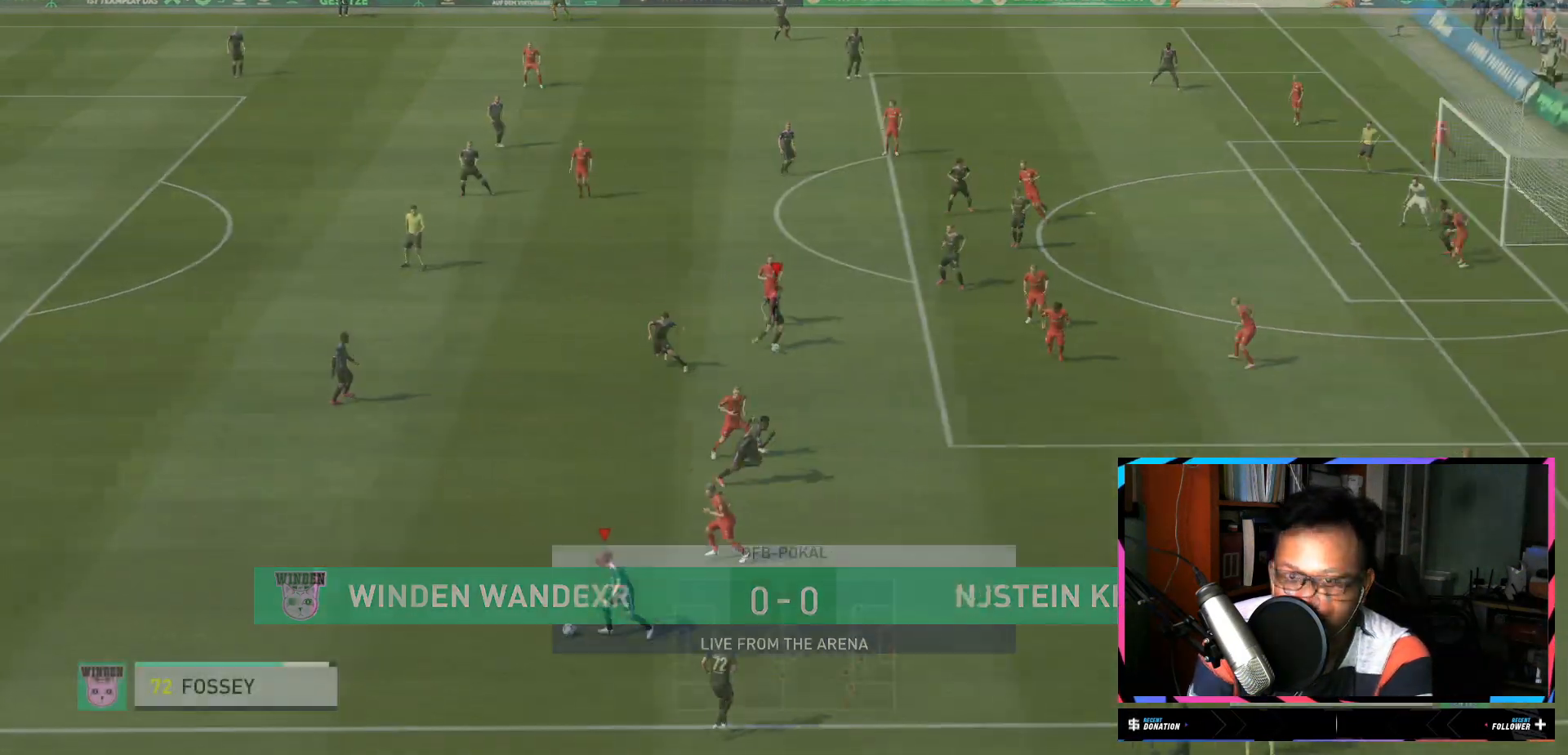
{"buttons": ["A", "L2"], "left_stick": "up", "right_stick": "center", "events": [[484, "A", "down"], [501, "L2", "down"], [501, "left_stick", "up"]]}
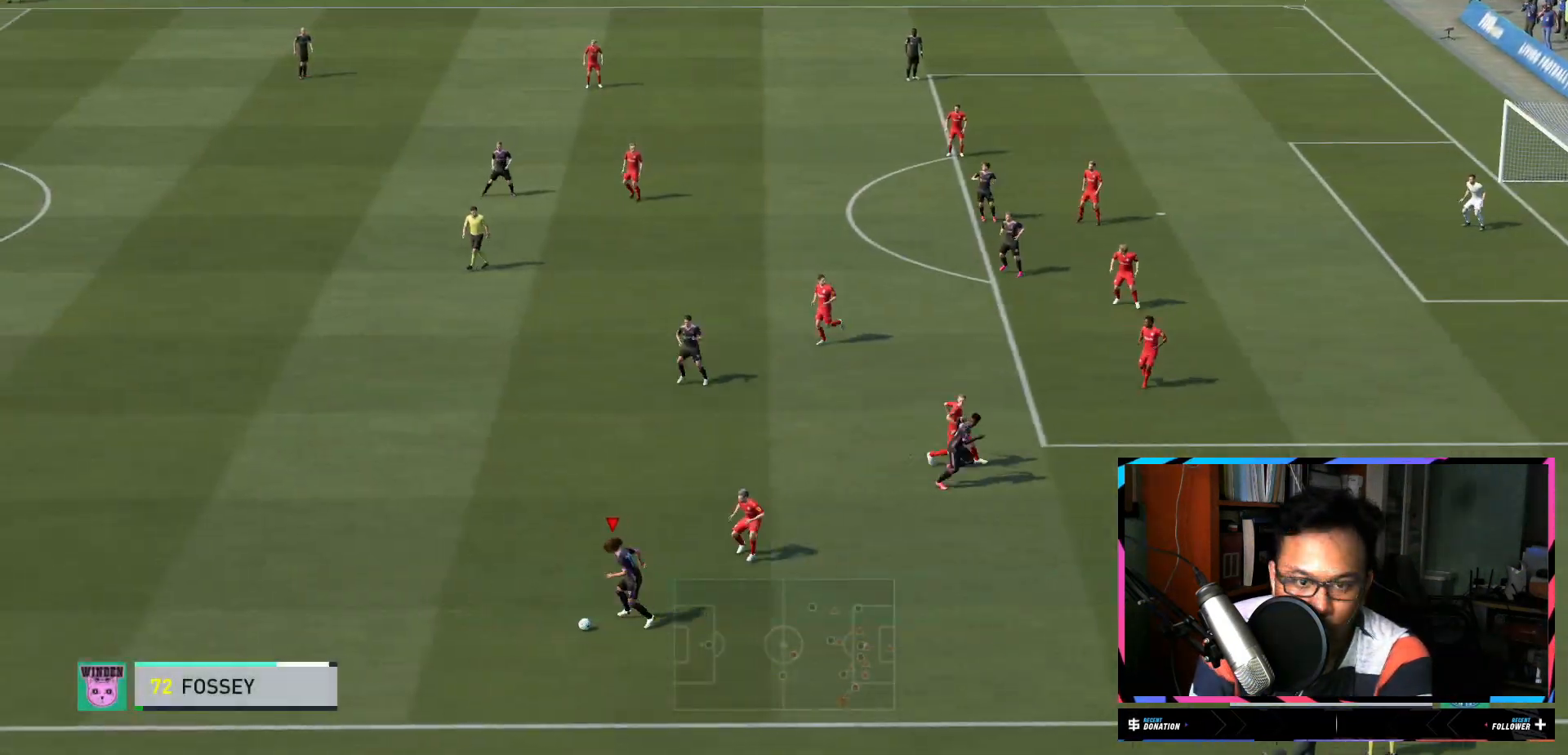
{"buttons": [], "left_stick": "center", "right_stick": "center", "events": [[66, "A", "up"], [166, "L2", "up"], [367, "left_stick", "center"]]}
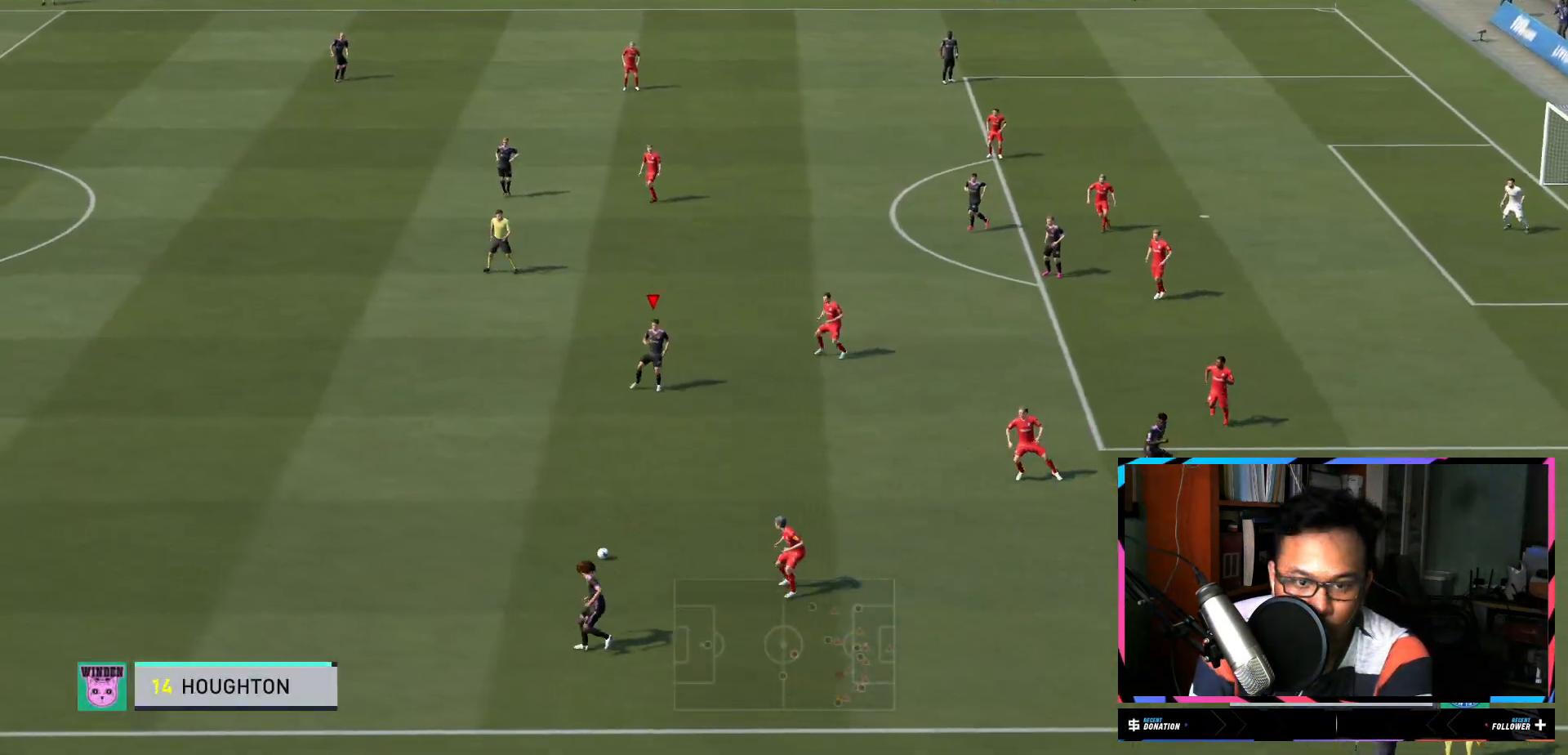
{"buttons": [], "left_stick": "up-left", "right_stick": "center", "events": [[234, "left_stick", "left"], [300, "left_stick", "up-left"]]}
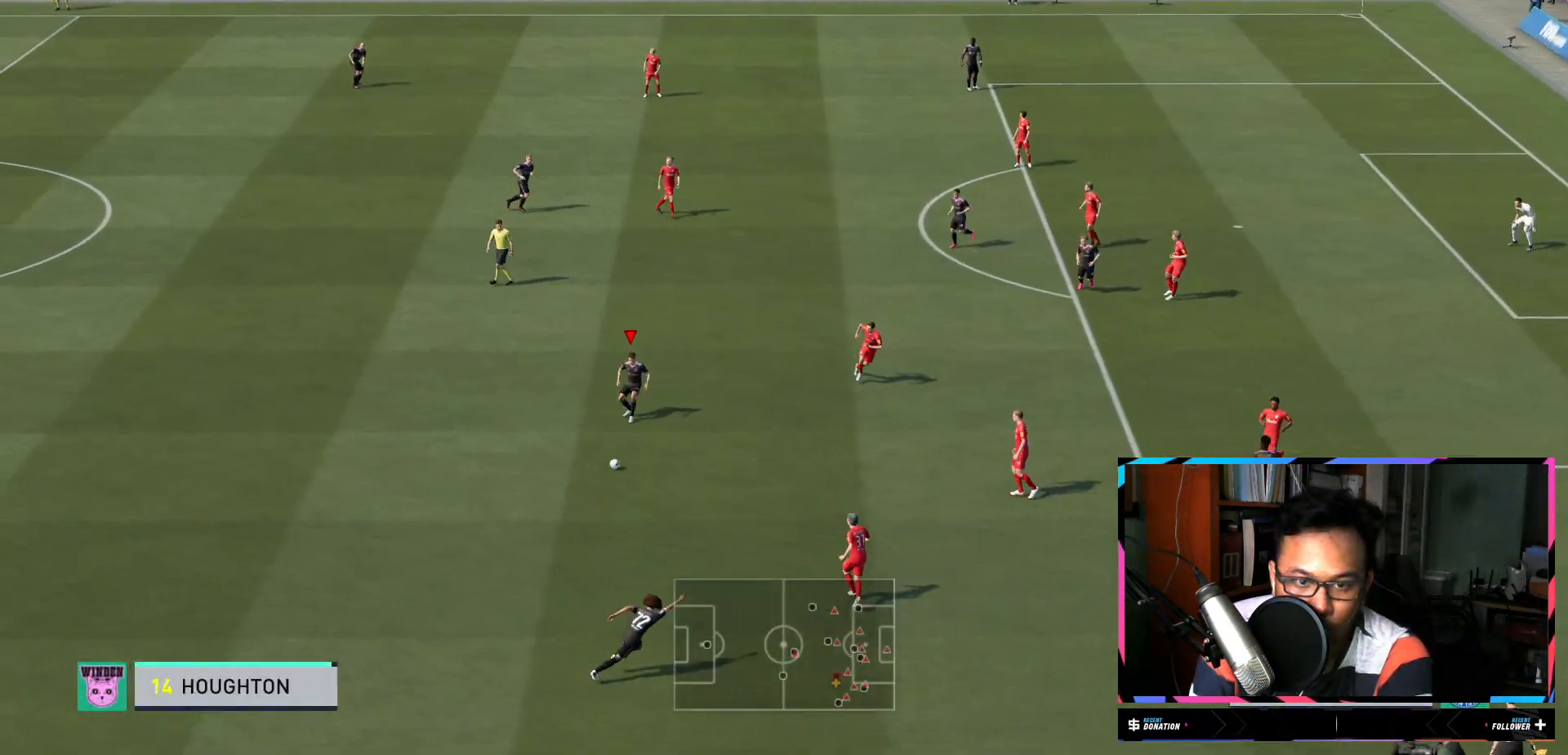
{"buttons": [], "left_stick": "up", "right_stick": "center", "events": [[200, "left_stick", "up"]]}